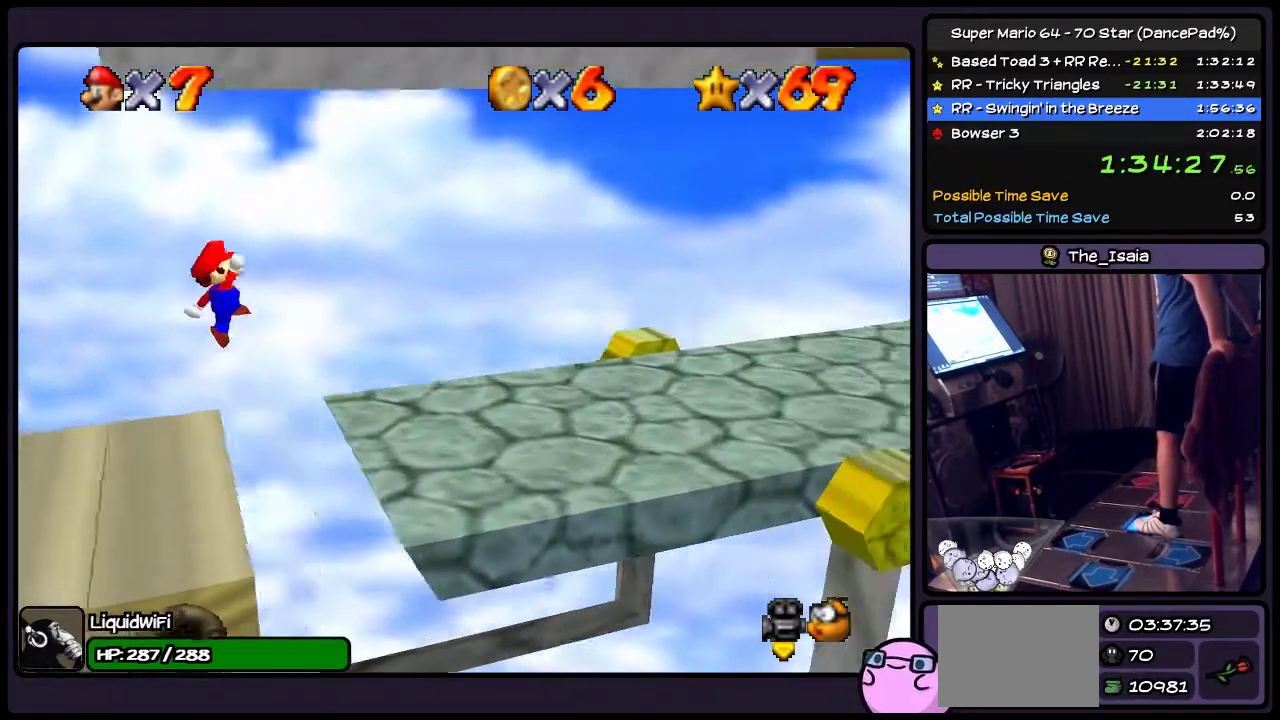
Gameplay with a controller (Nintendo layout); each line is a JSON object with the inputs held at the frame after it. "events" lists button and stick changes between this image and that frame as [ms after this image, input, new state], when the widget could be followed in between. Not read: L3 R3.
{"buttons": ["DPAD_RIGHT"], "events": [[166, "A", "up"]]}
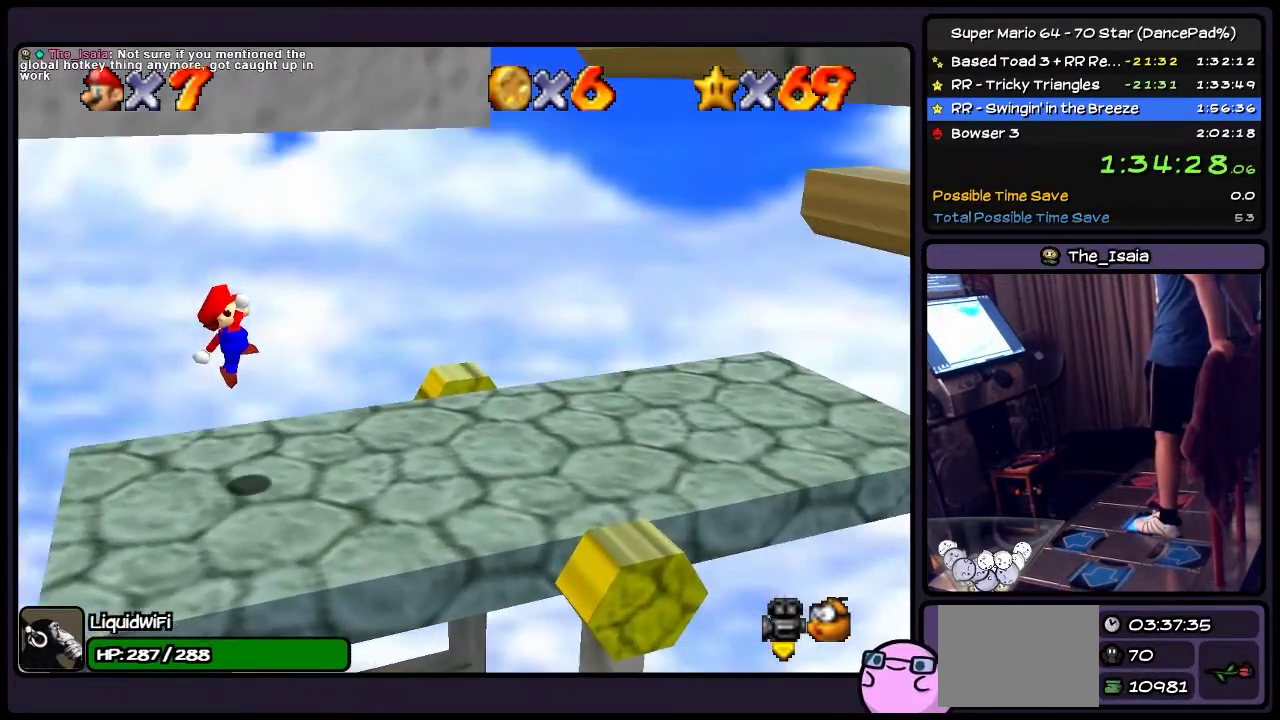
{"buttons": [], "events": [[267, "DPAD_RIGHT", "up"]]}
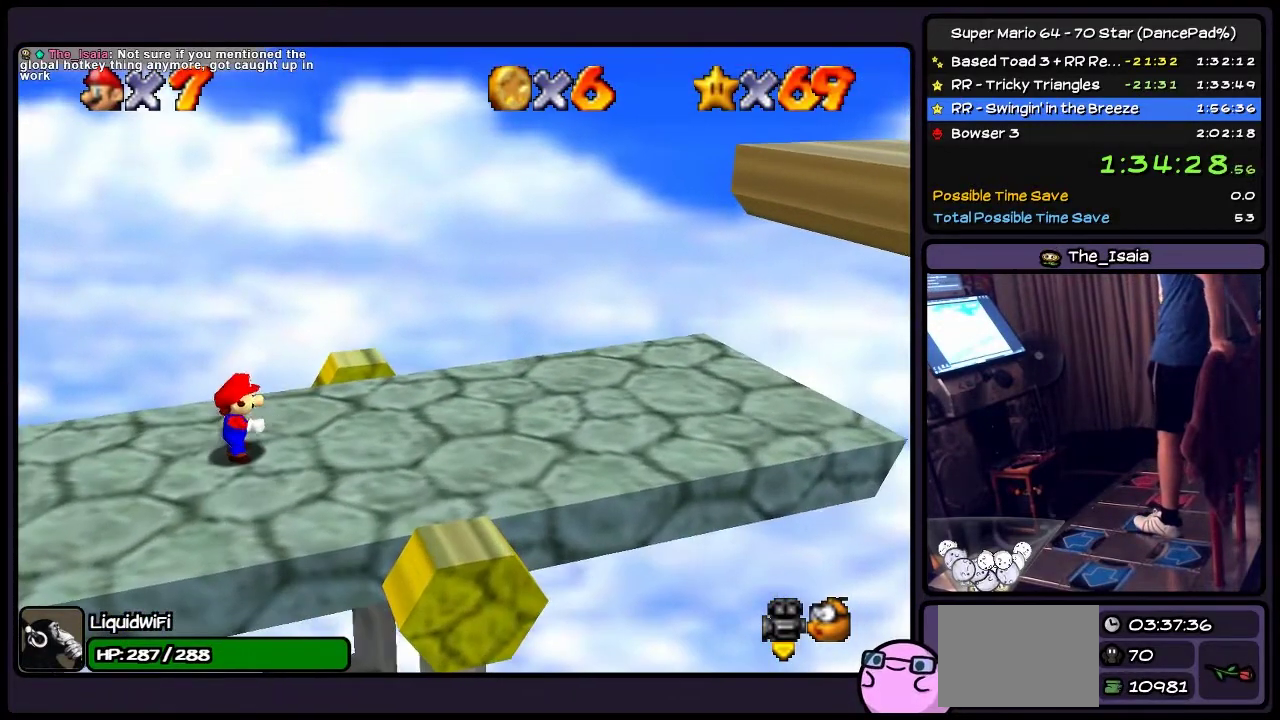
{"buttons": [], "events": []}
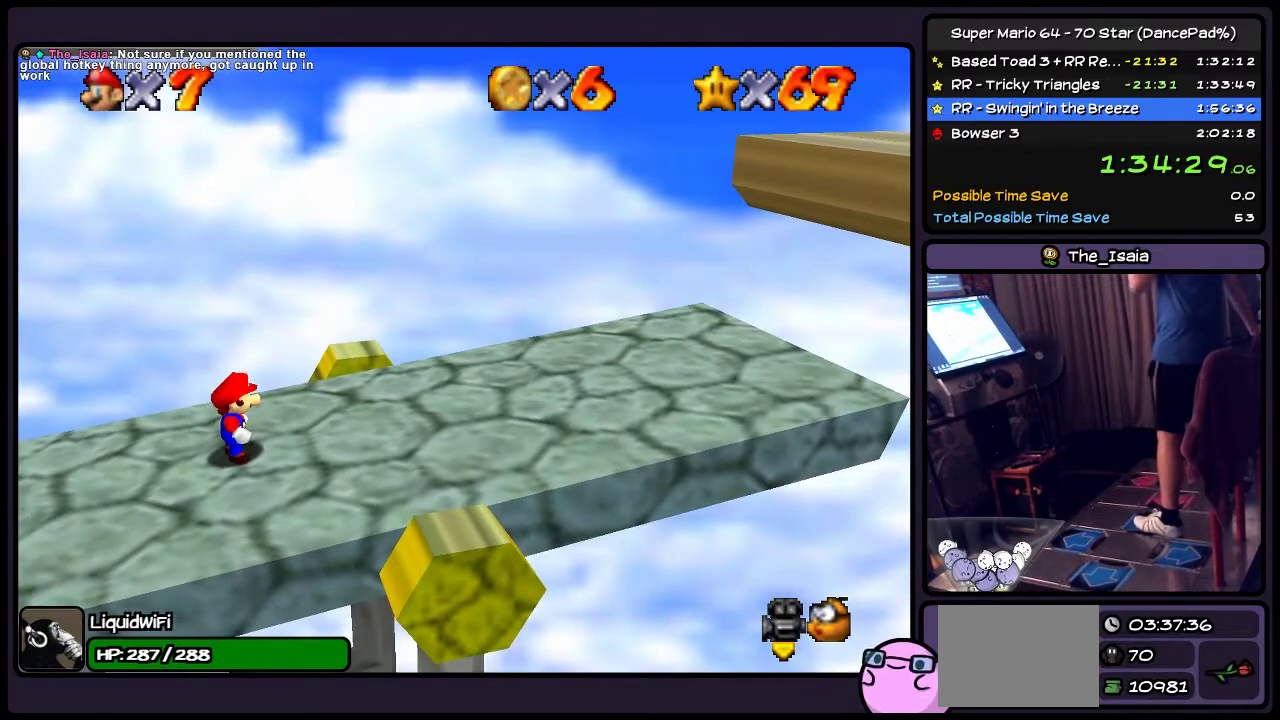
{"buttons": ["DPAD_RIGHT"], "events": [[134, "DPAD_RIGHT", "down"]]}
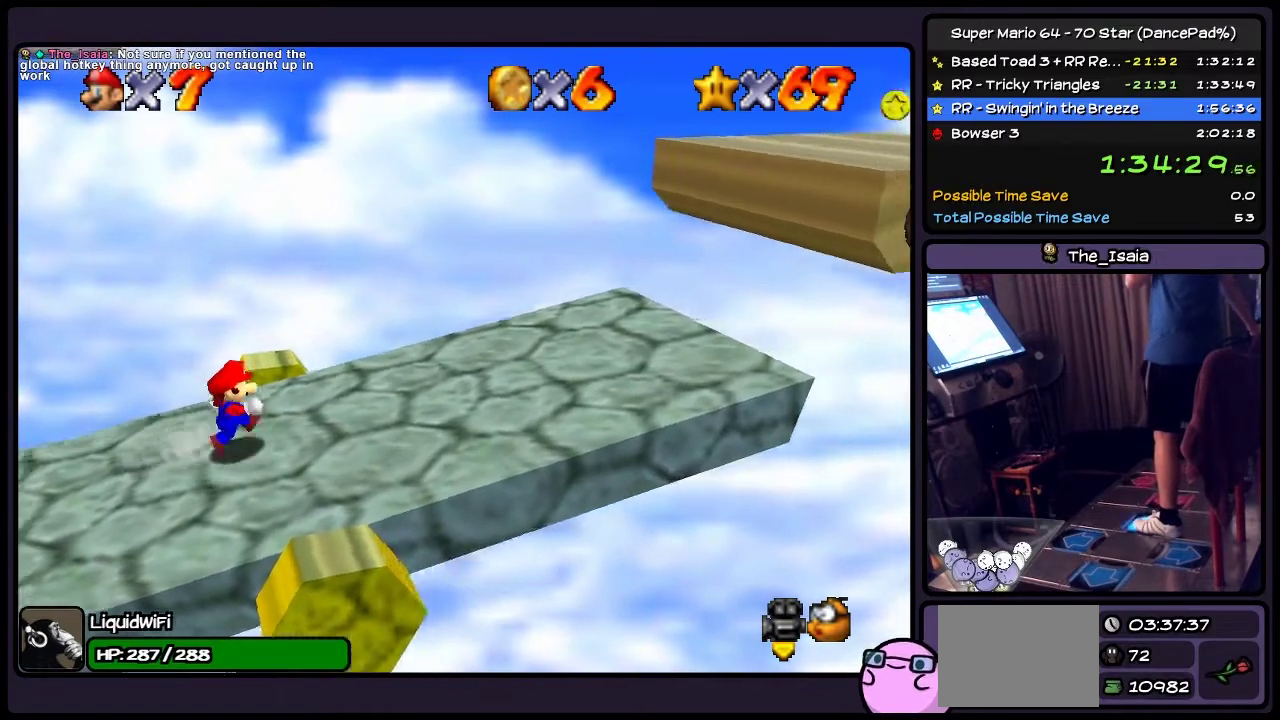
{"buttons": ["DPAD_RIGHT"], "events": []}
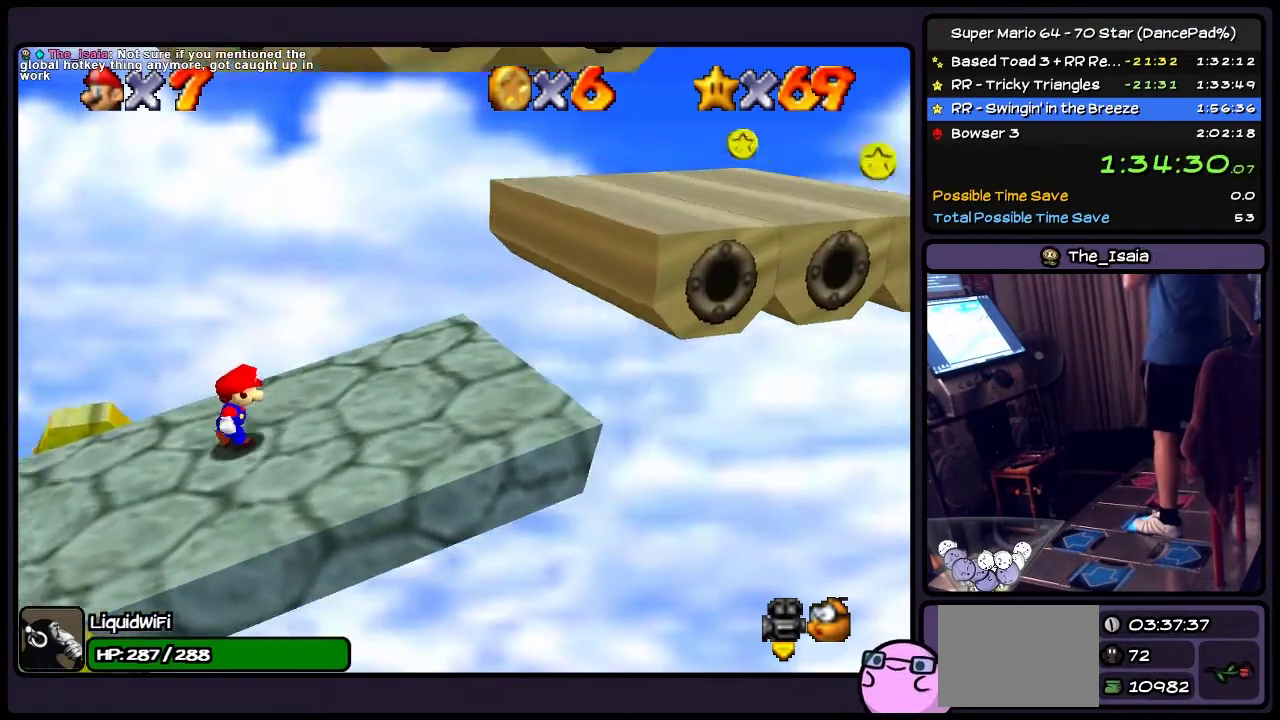
{"buttons": ["A", "DPAD_RIGHT"], "events": [[400, "A", "down"]]}
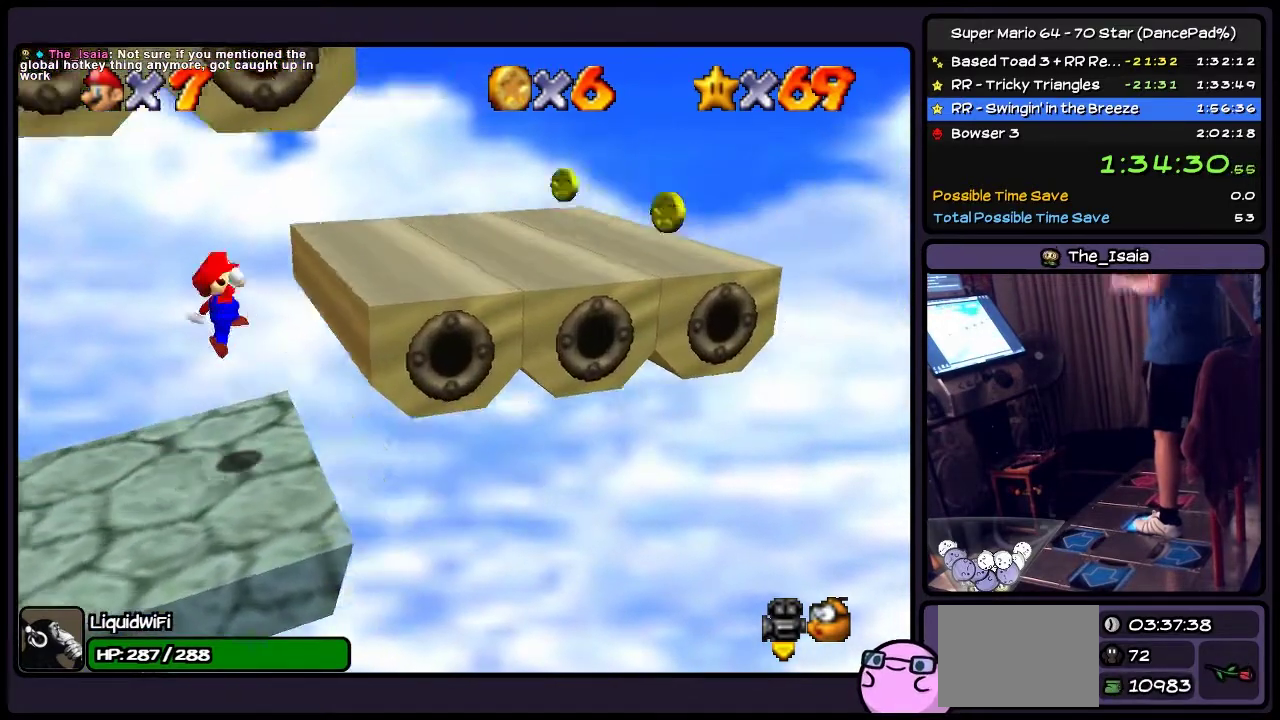
{"buttons": ["DPAD_RIGHT"], "events": [[333, "A", "up"]]}
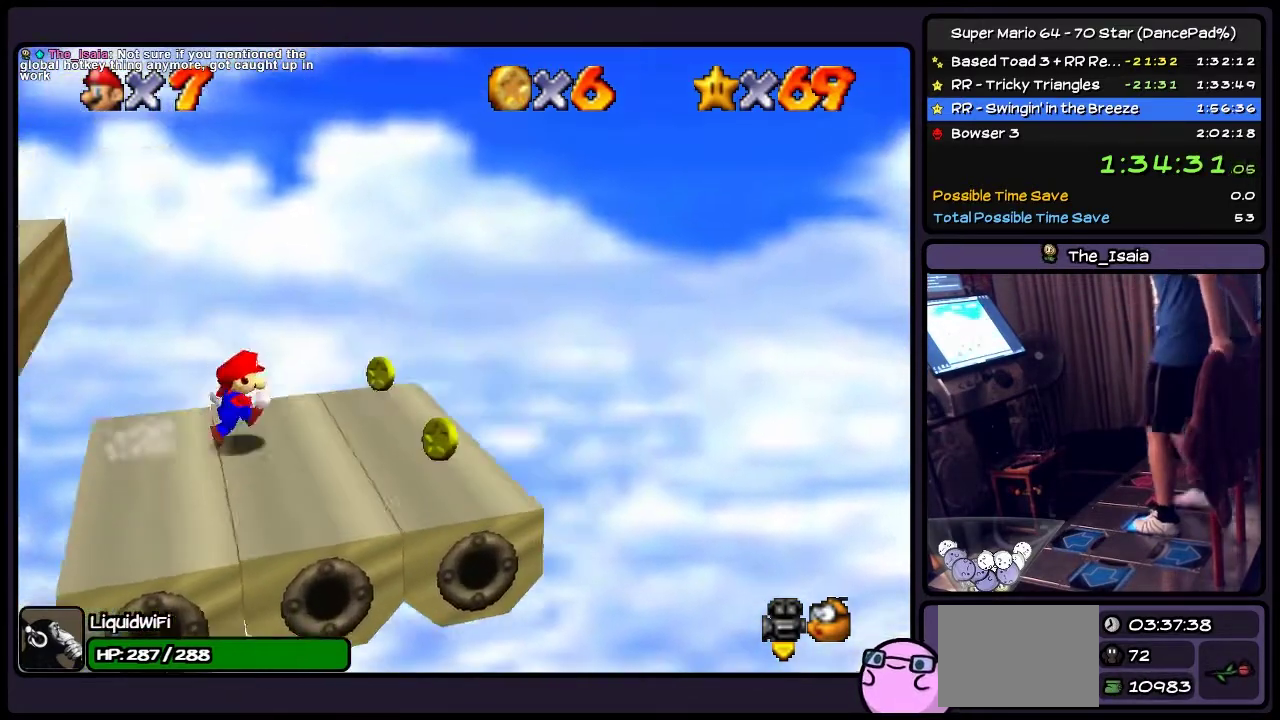
{"buttons": ["DPAD_LEFT"], "events": [[167, "DPAD_RIGHT", "up"], [334, "DPAD_RIGHT", "down"], [501, "DPAD_LEFT", "down"], [501, "DPAD_RIGHT", "up"]]}
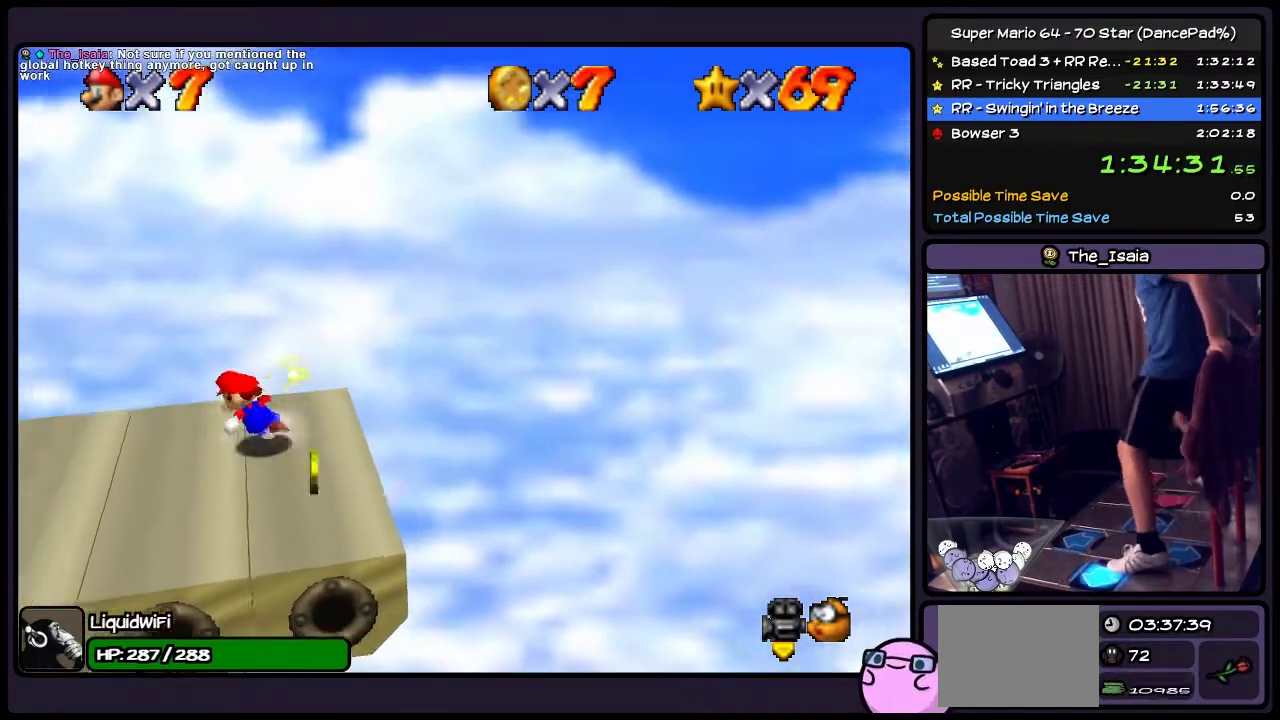
{"buttons": ["A", "DPAD_LEFT"], "events": [[333, "A", "down"]]}
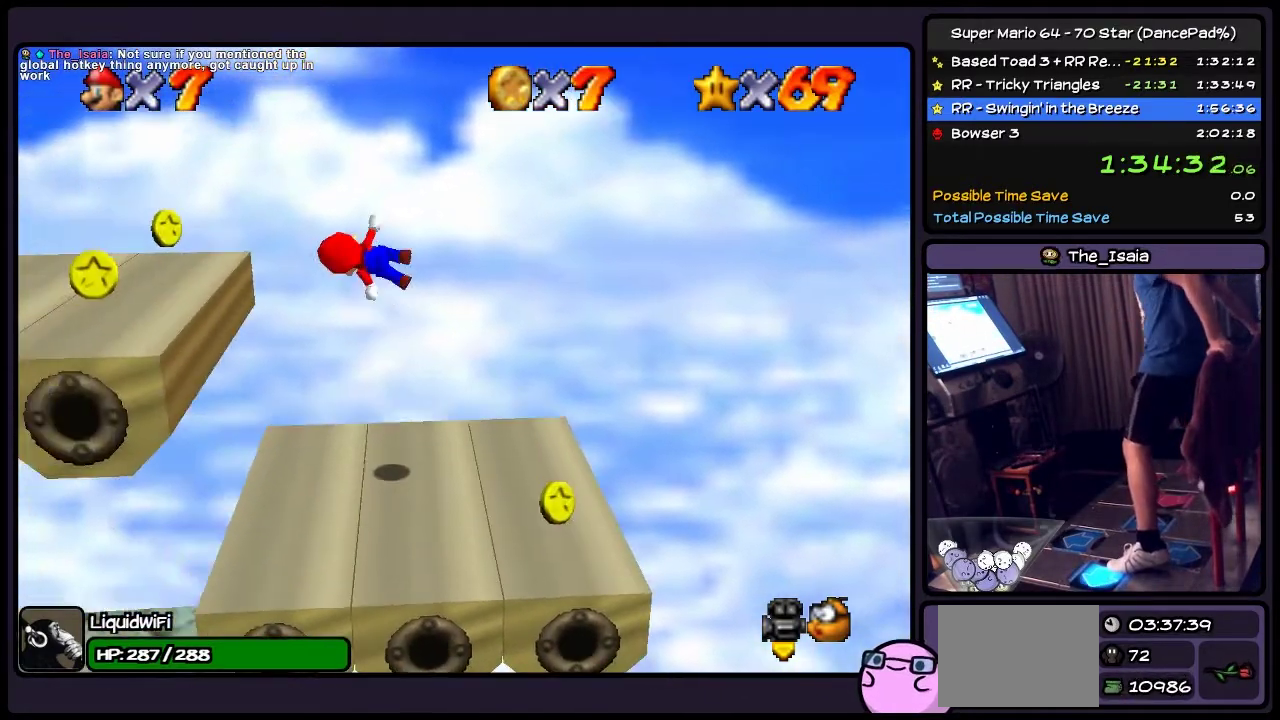
{"buttons": ["DPAD_LEFT"], "events": [[467, "A", "up"]]}
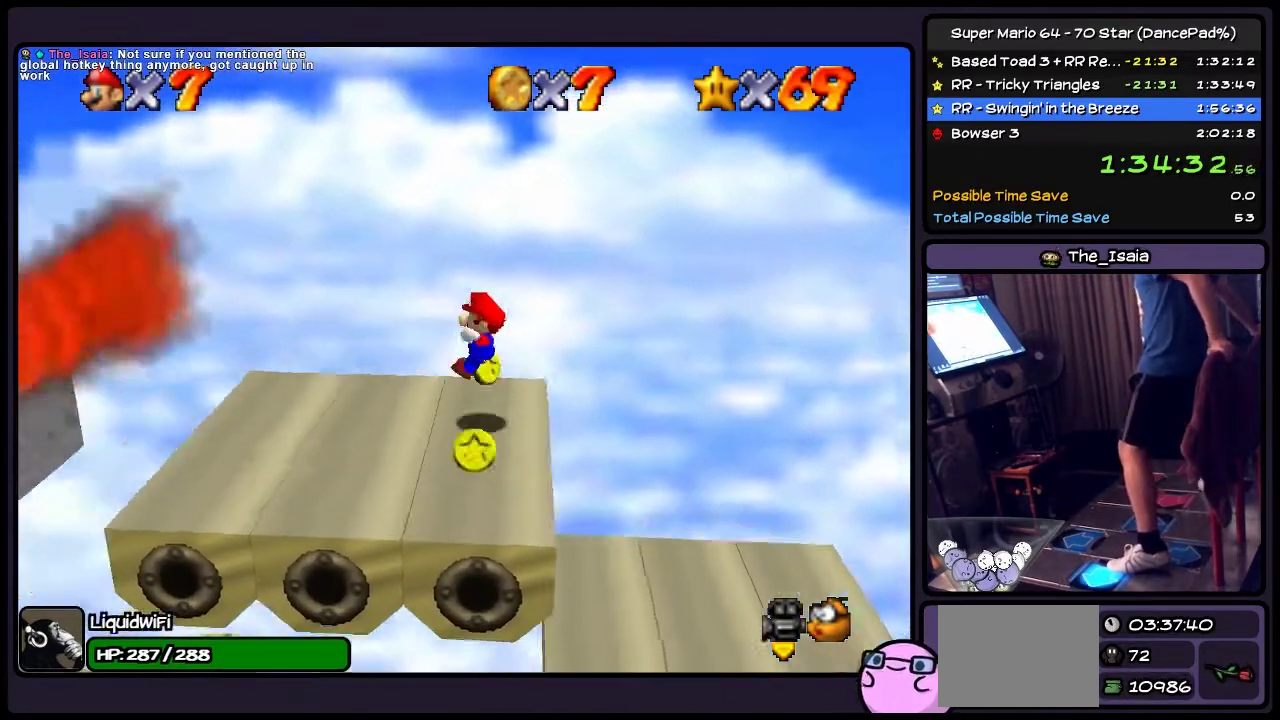
{"buttons": ["A", "DPAD_LEFT"], "events": [[433, "A", "down"]]}
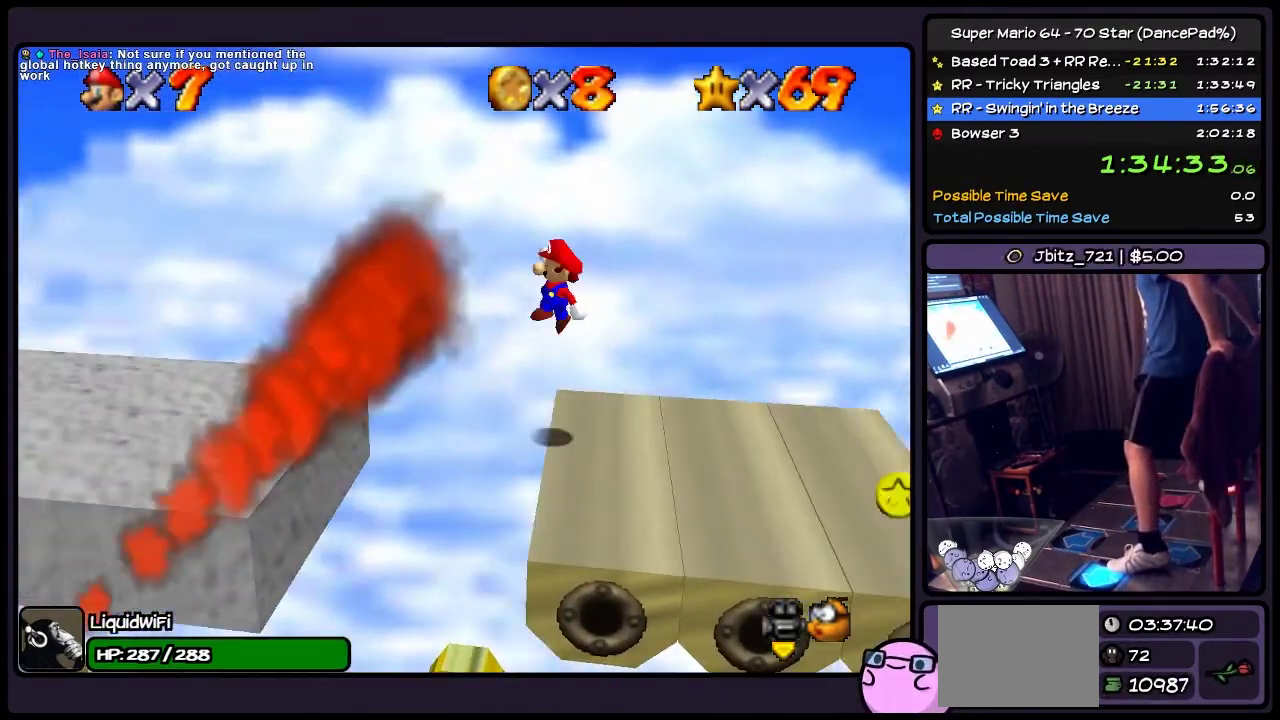
{"buttons": ["A", "DPAD_LEFT"], "events": []}
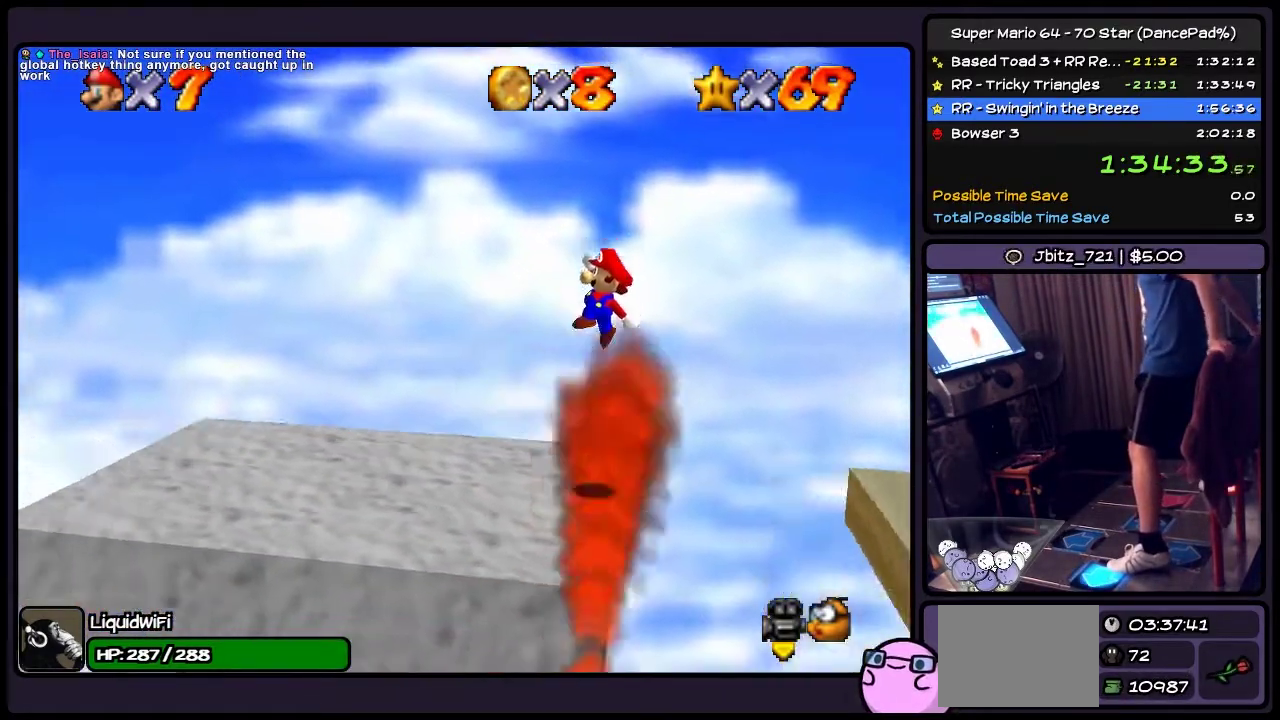
{"buttons": ["DPAD_LEFT"], "events": [[333, "A", "up"]]}
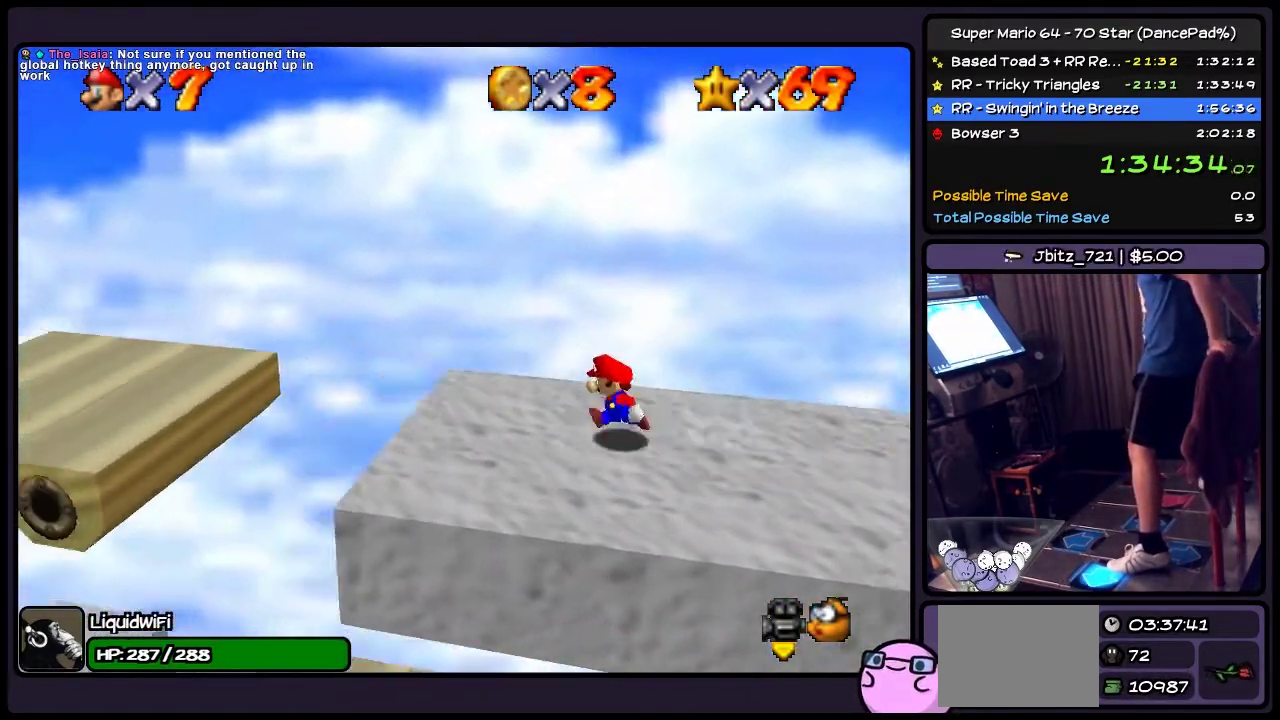
{"buttons": ["A", "DPAD_LEFT"], "events": [[267, "A", "down"]]}
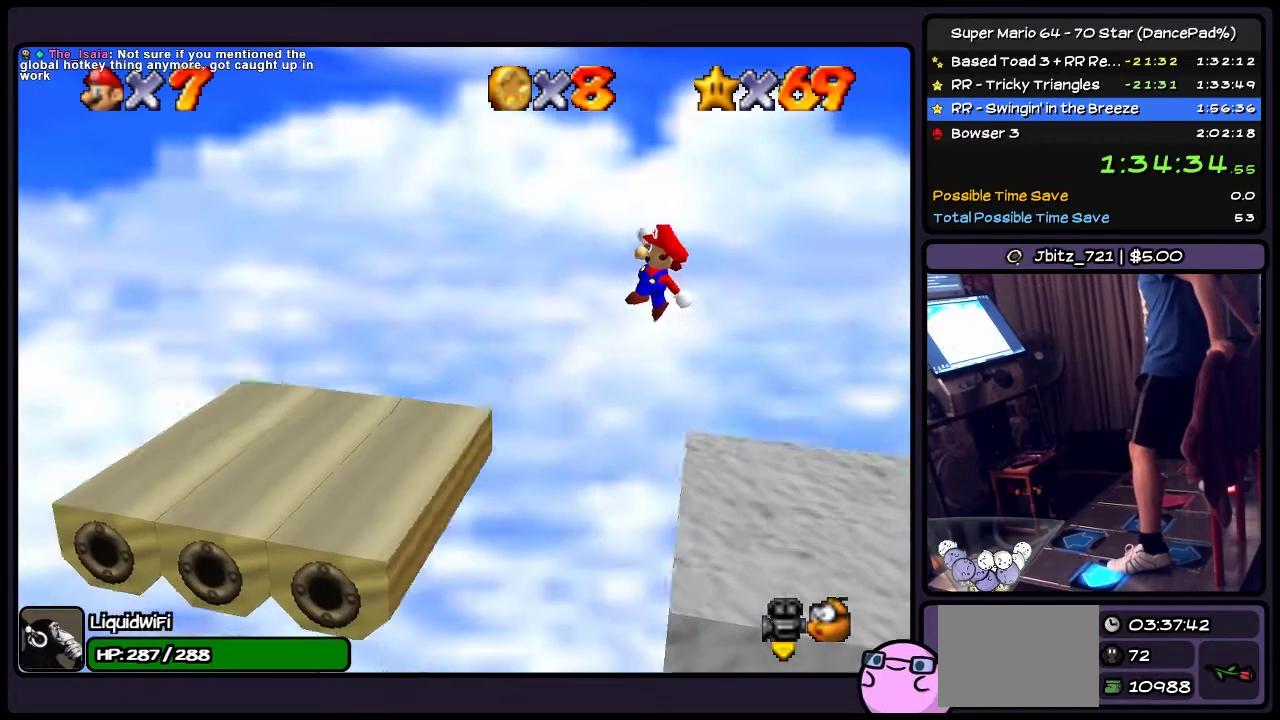
{"buttons": ["DPAD_LEFT"], "events": [[333, "A", "up"]]}
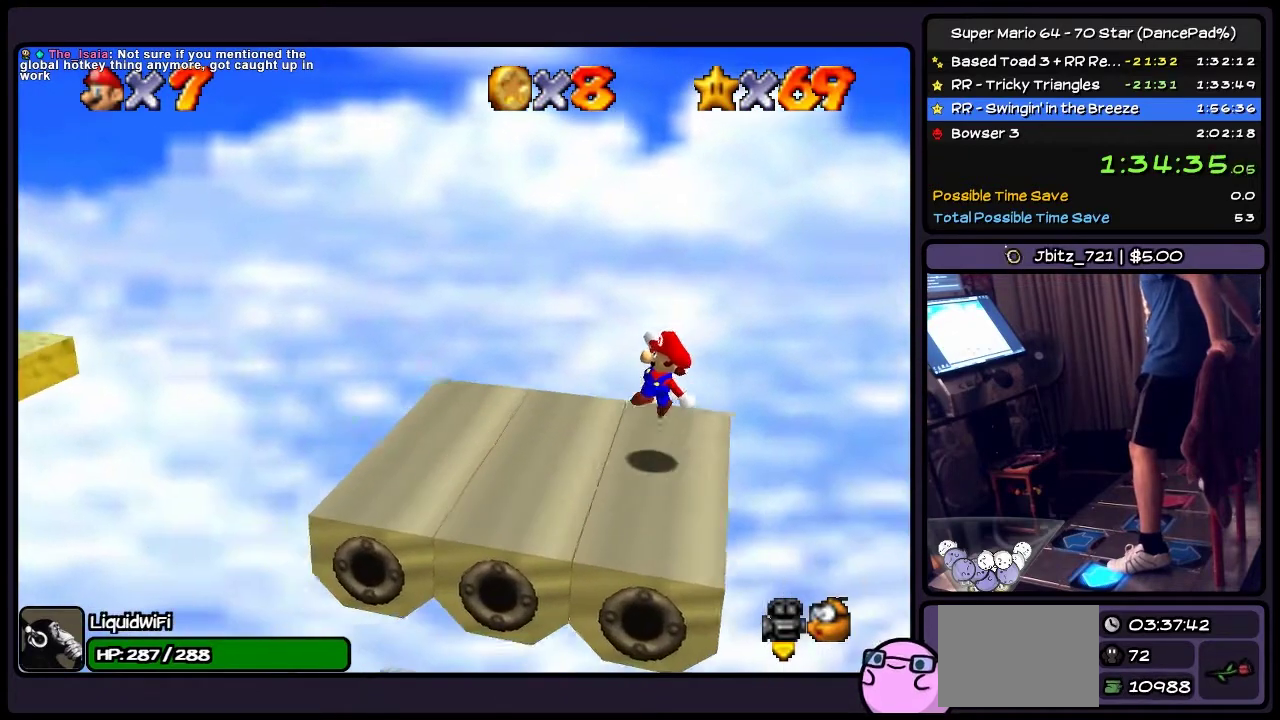
{"buttons": ["A", "DPAD_LEFT"], "events": [[467, "A", "down"]]}
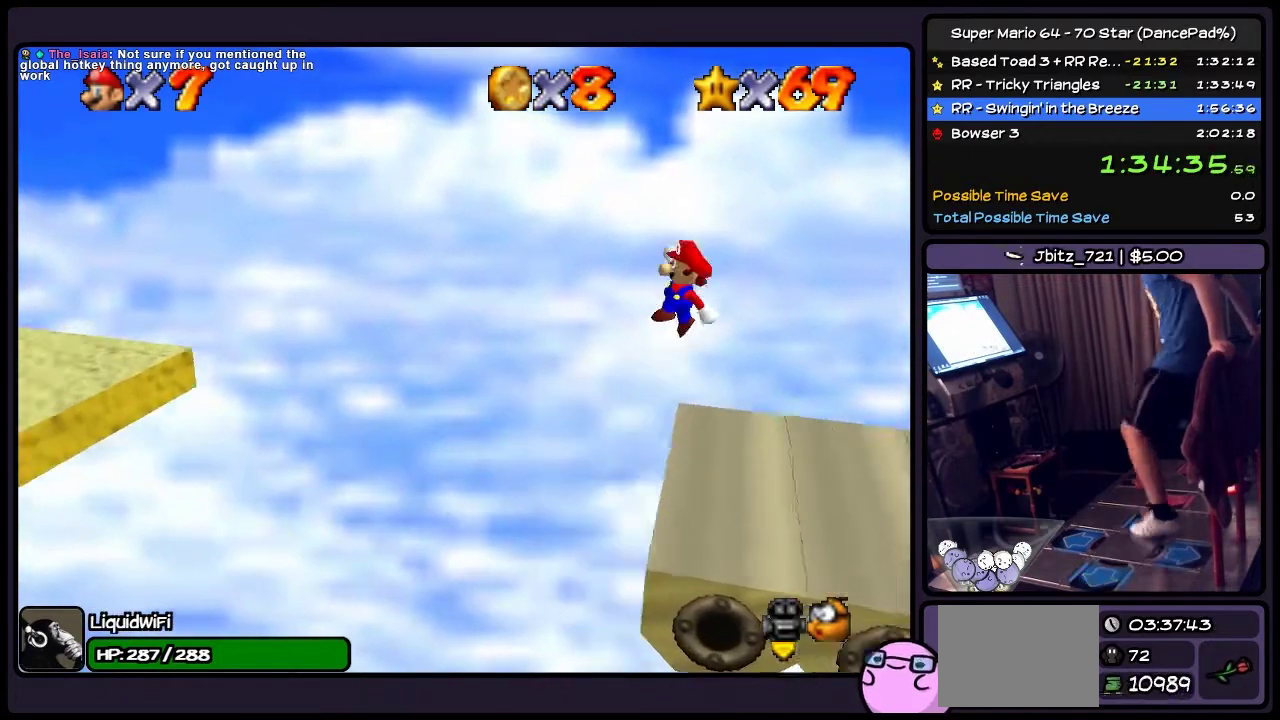
{"buttons": ["DPAD_RIGHT"], "events": [[200, "DPAD_LEFT", "up"], [200, "DPAD_RIGHT", "down"], [500, "A", "up"]]}
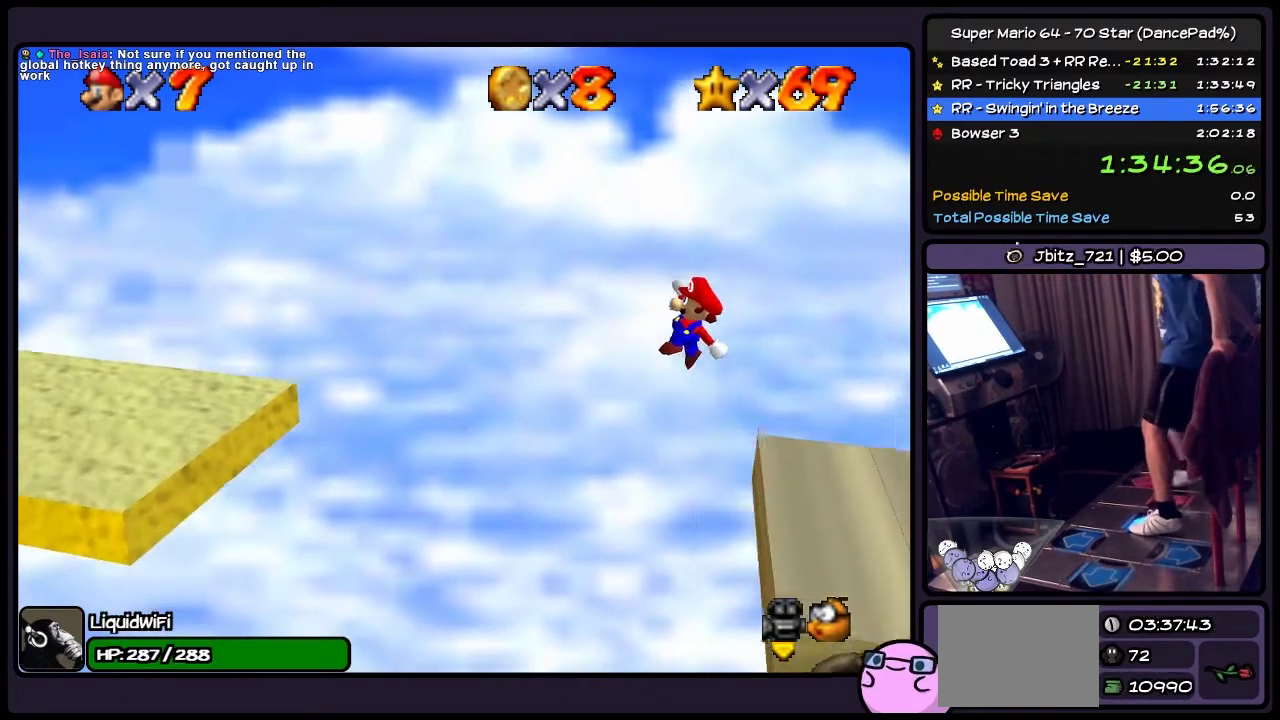
{"buttons": ["DPAD_RIGHT"], "events": [[167, "B", "down"], [501, "B", "up"]]}
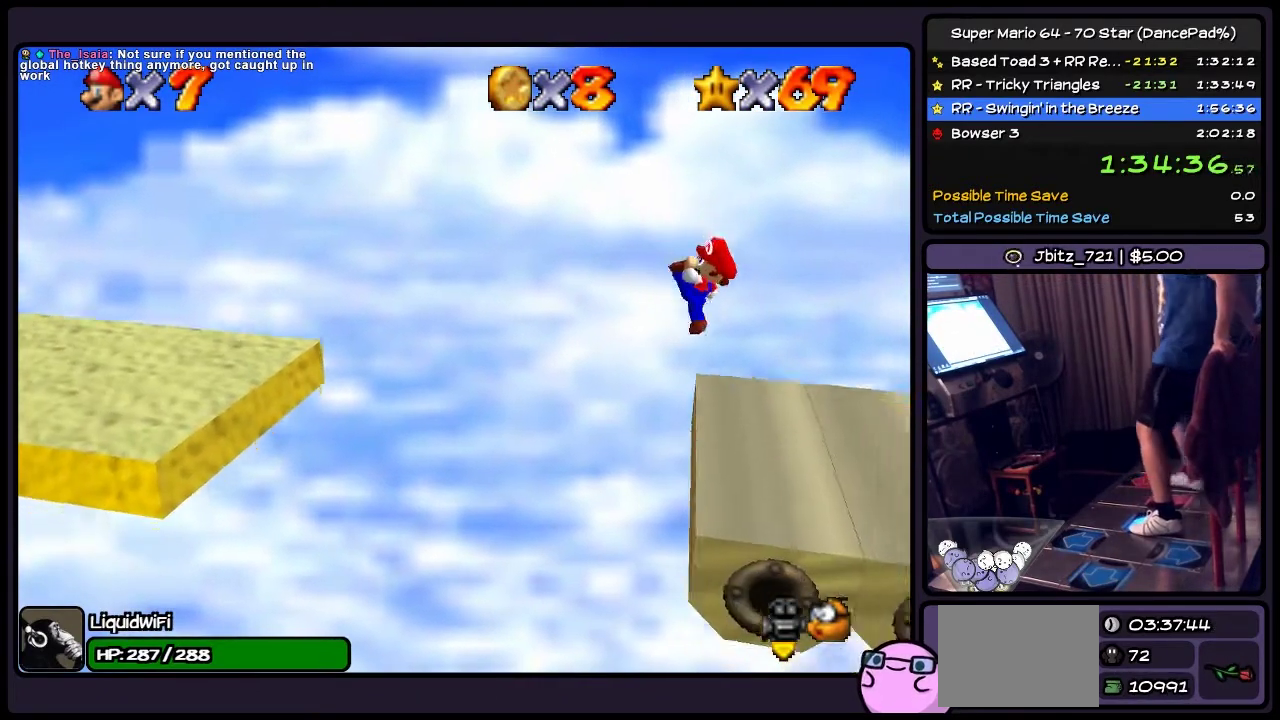
{"buttons": ["A"], "events": [[200, "DPAD_RIGHT", "up"], [367, "A", "down"]]}
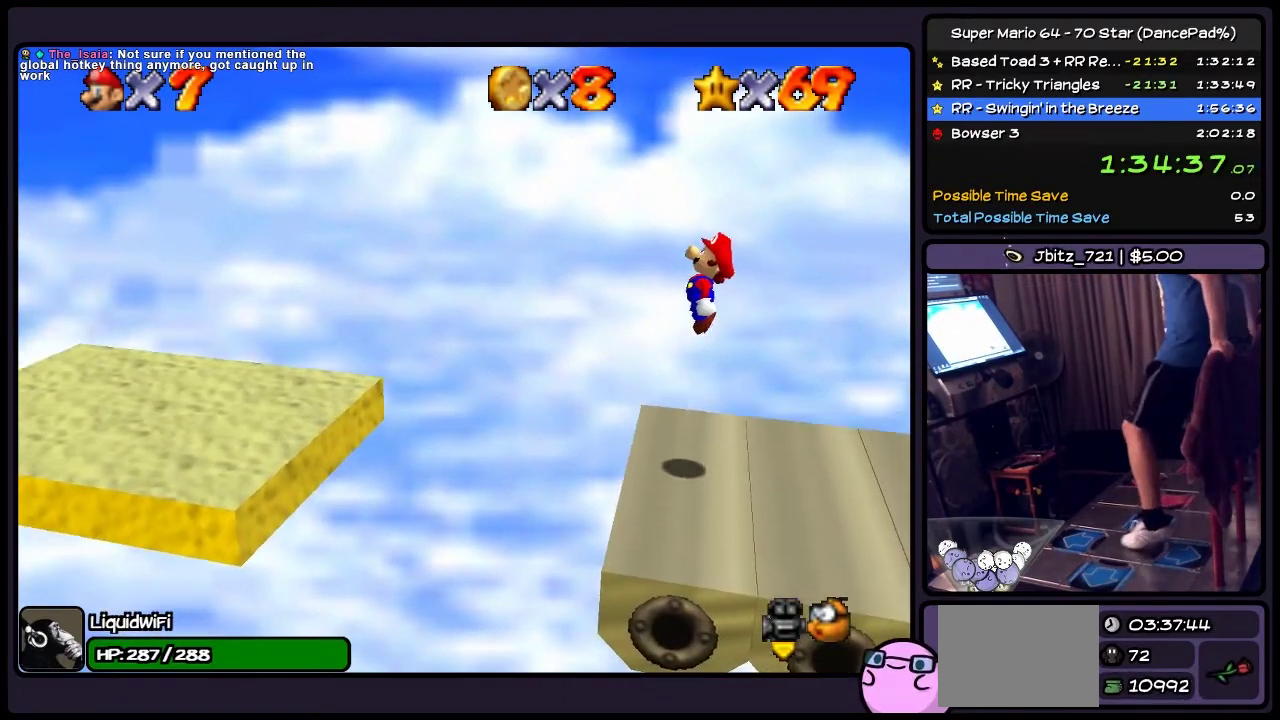
{"buttons": [], "events": [[167, "A", "up"]]}
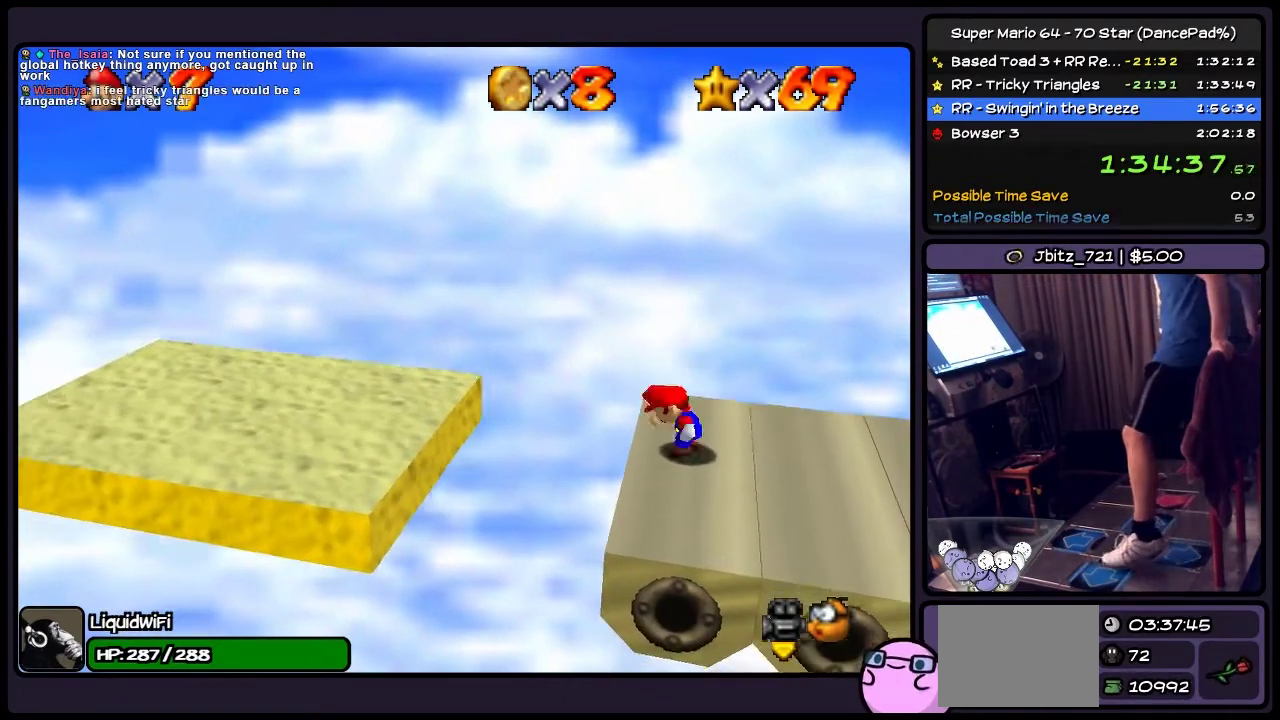
{"buttons": ["A", "DPAD_LEFT"], "events": [[133, "DPAD_LEFT", "down"], [333, "A", "down"]]}
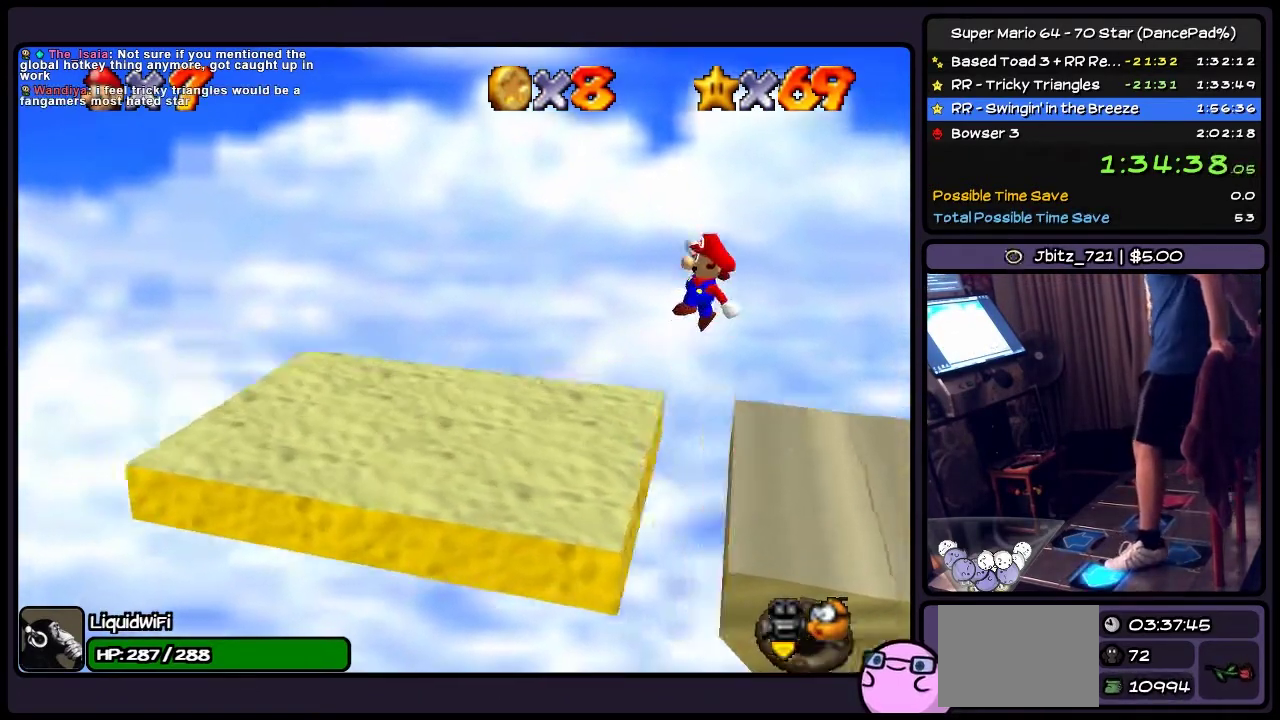
{"buttons": [], "events": [[100, "A", "up"], [334, "DPAD_LEFT", "up"]]}
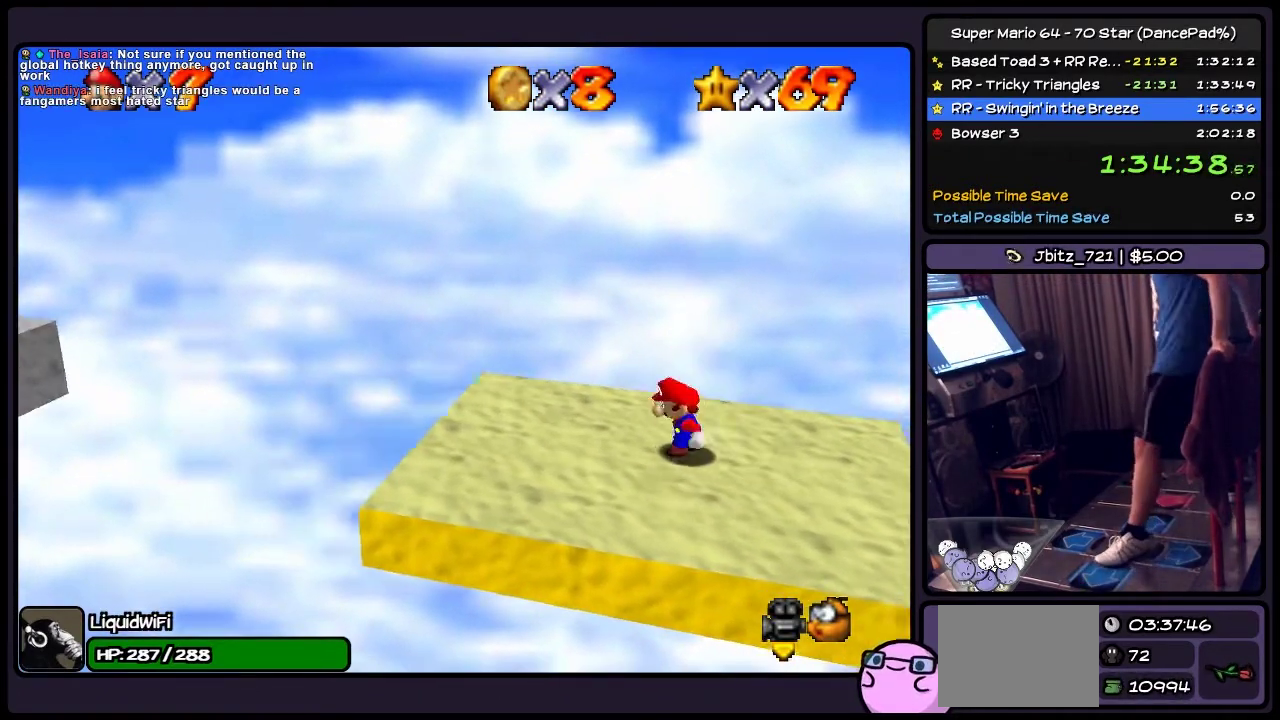
{"buttons": ["DPAD_LEFT"], "events": [[333, "DPAD_LEFT", "down"]]}
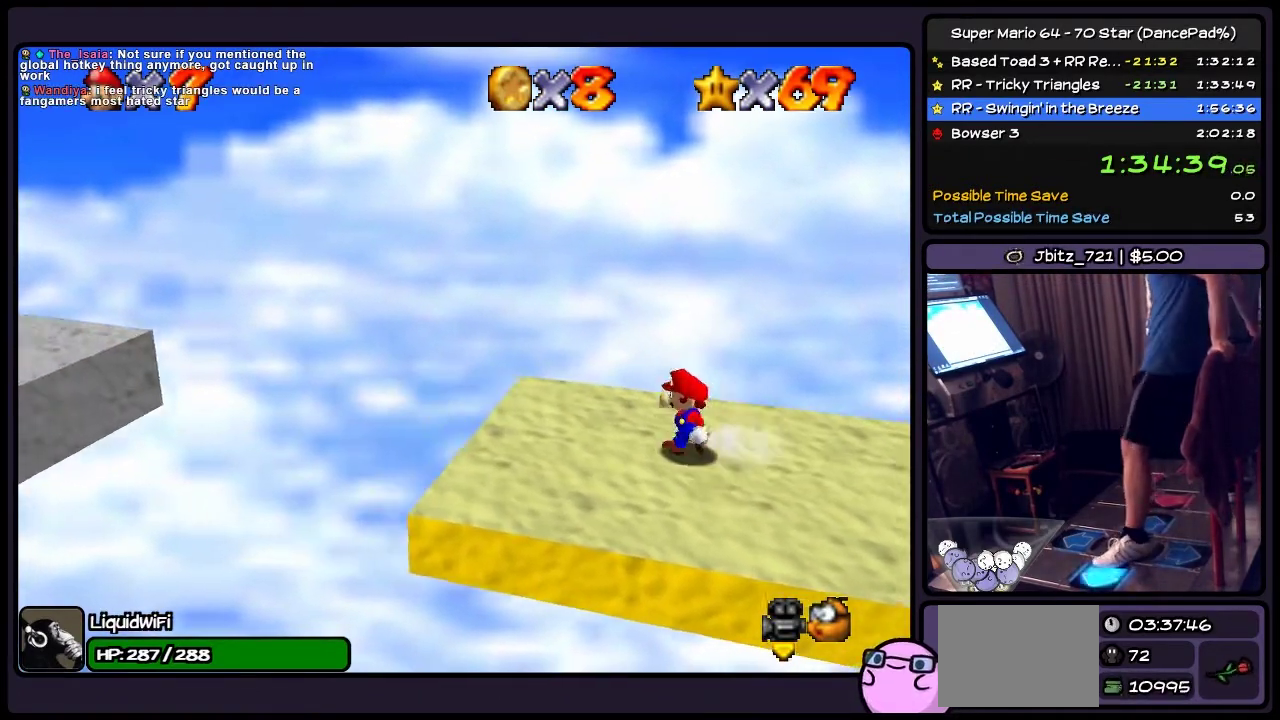
{"buttons": [], "events": [[134, "DPAD_LEFT", "up"]]}